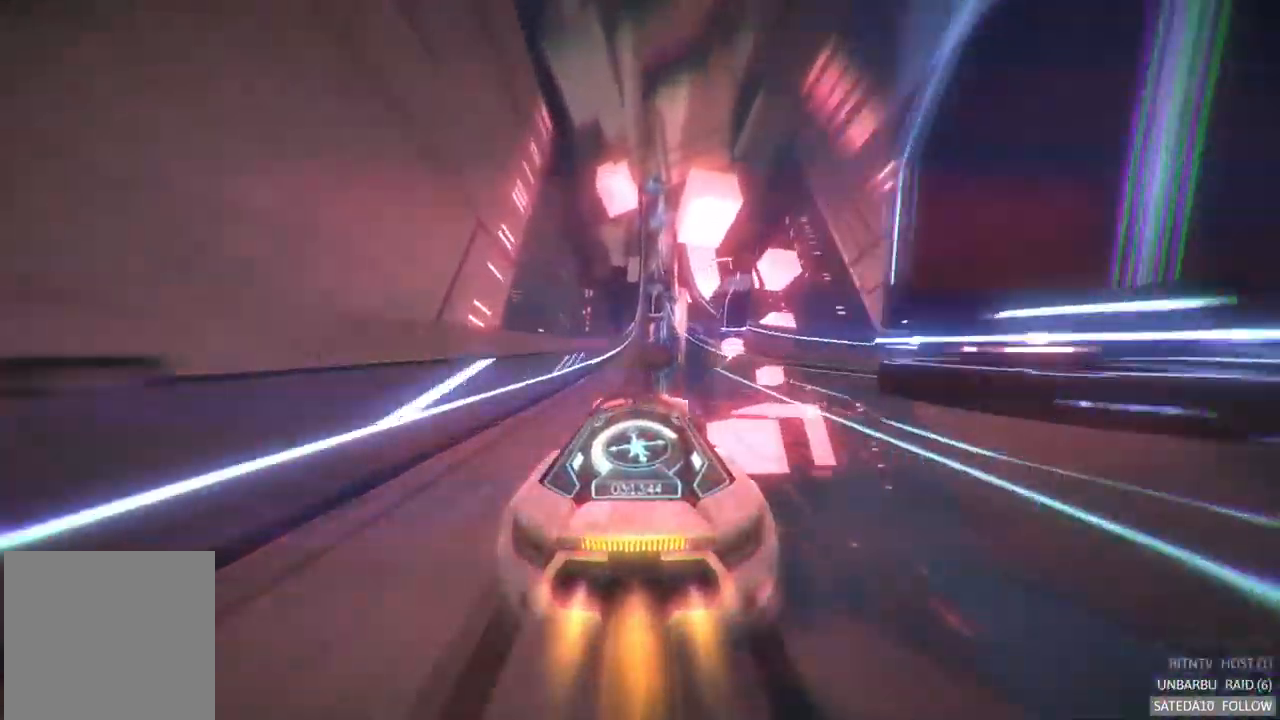
Gameplay with a controller (Xbox layout); each line is a JSON object with the inputs held at the frame after it (dt_ms = milliseconds from this image to that frame). "events" lists button and stick changes between this image and that frame as [ms after this image, input, new state], when the widget could be followed in between. Not read: A L3 R3.
{"dt_ms": 500, "buttons": ["R2"], "left_stick": "center", "right_stick": "center", "events": [[100, "left_stick", "center"], [317, "left_stick", "right"], [467, "left_stick", "center"]]}
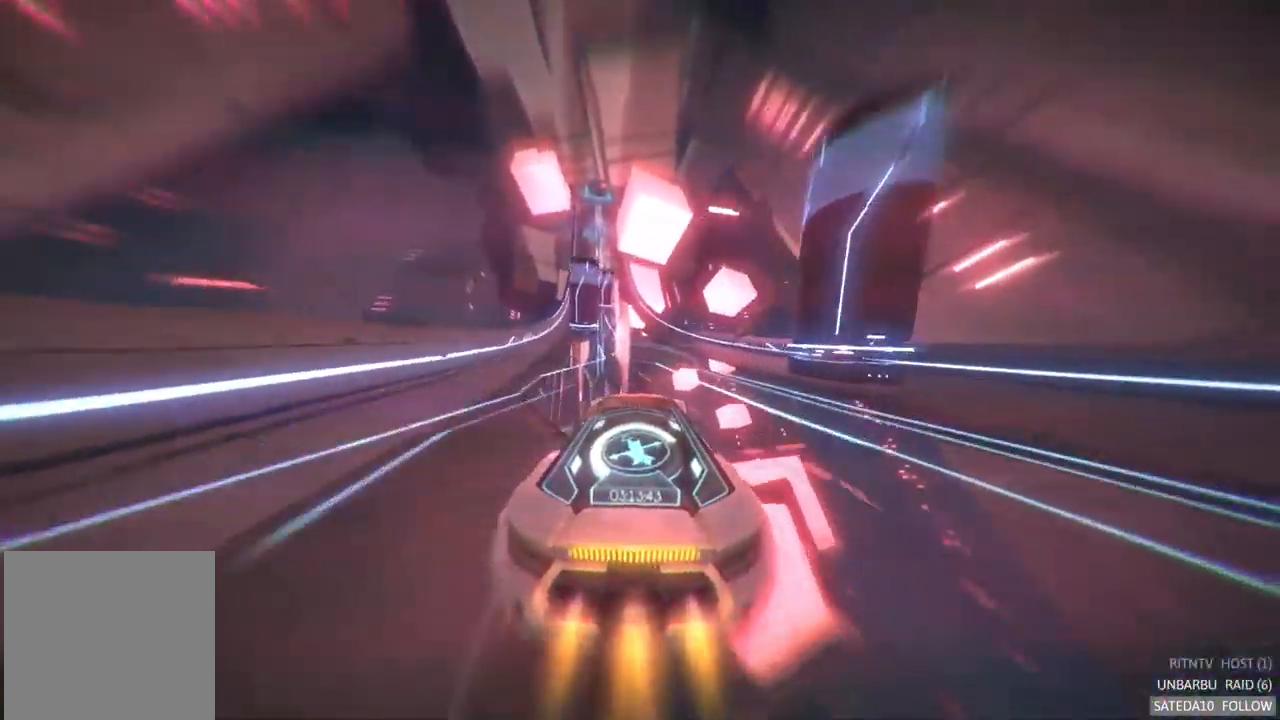
{"dt_ms": 516, "buttons": ["R2"], "left_stick": "left", "right_stick": "center", "events": [[466, "left_stick", "left"]]}
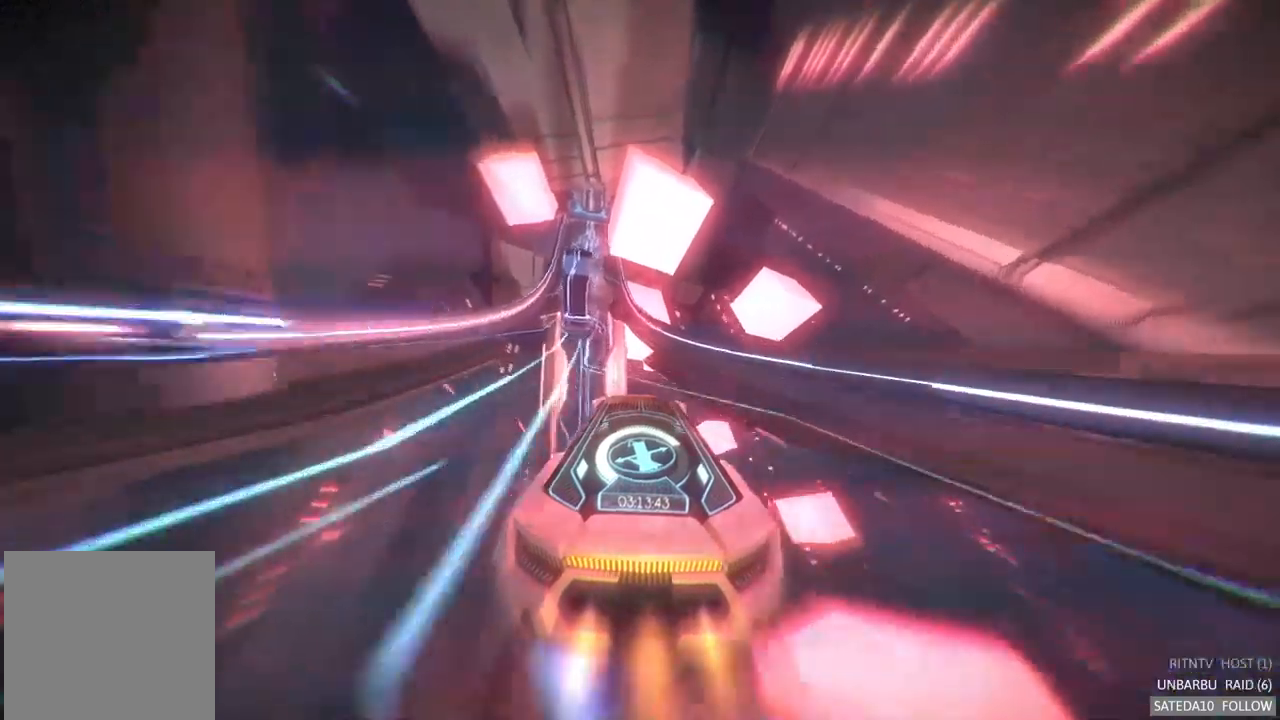
{"dt_ms": 500, "buttons": ["R2"], "left_stick": "center", "right_stick": "center", "events": [[117, "left_stick", "center"]]}
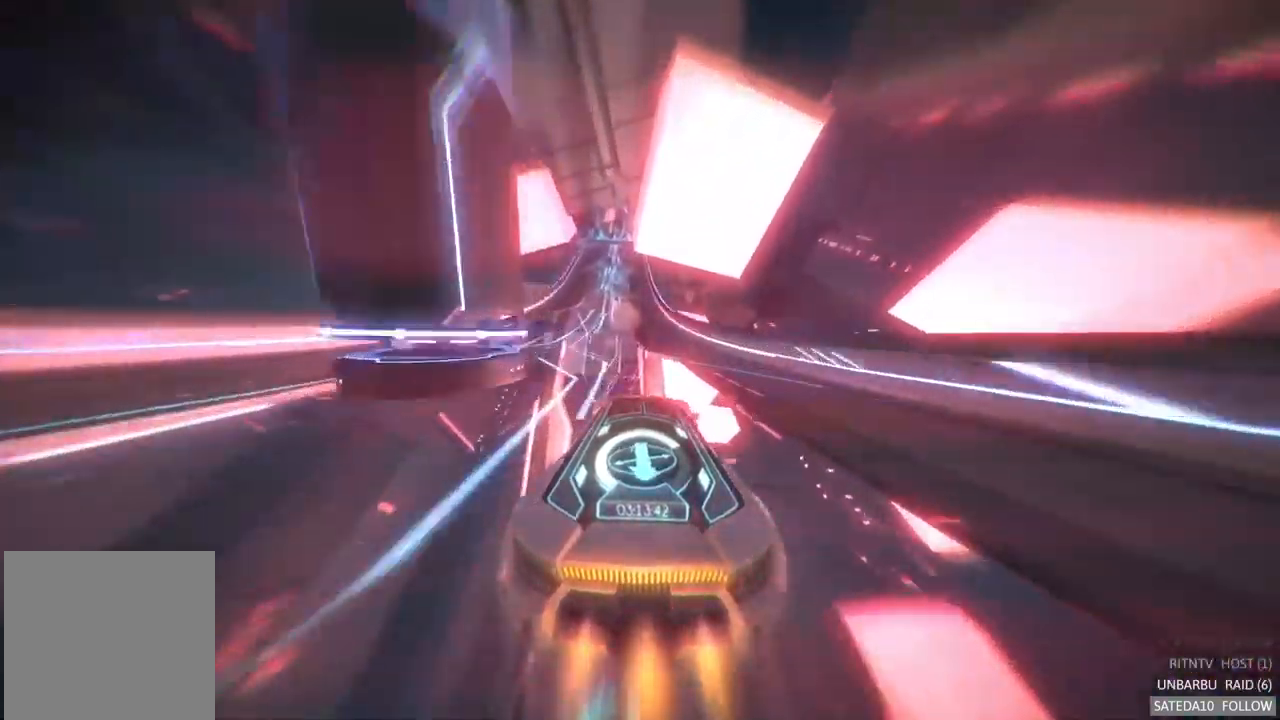
{"dt_ms": 500, "buttons": ["R2"], "left_stick": "right", "right_stick": "center", "events": [[34, "left_stick", "left"], [267, "left_stick", "center"], [434, "left_stick", "right"]]}
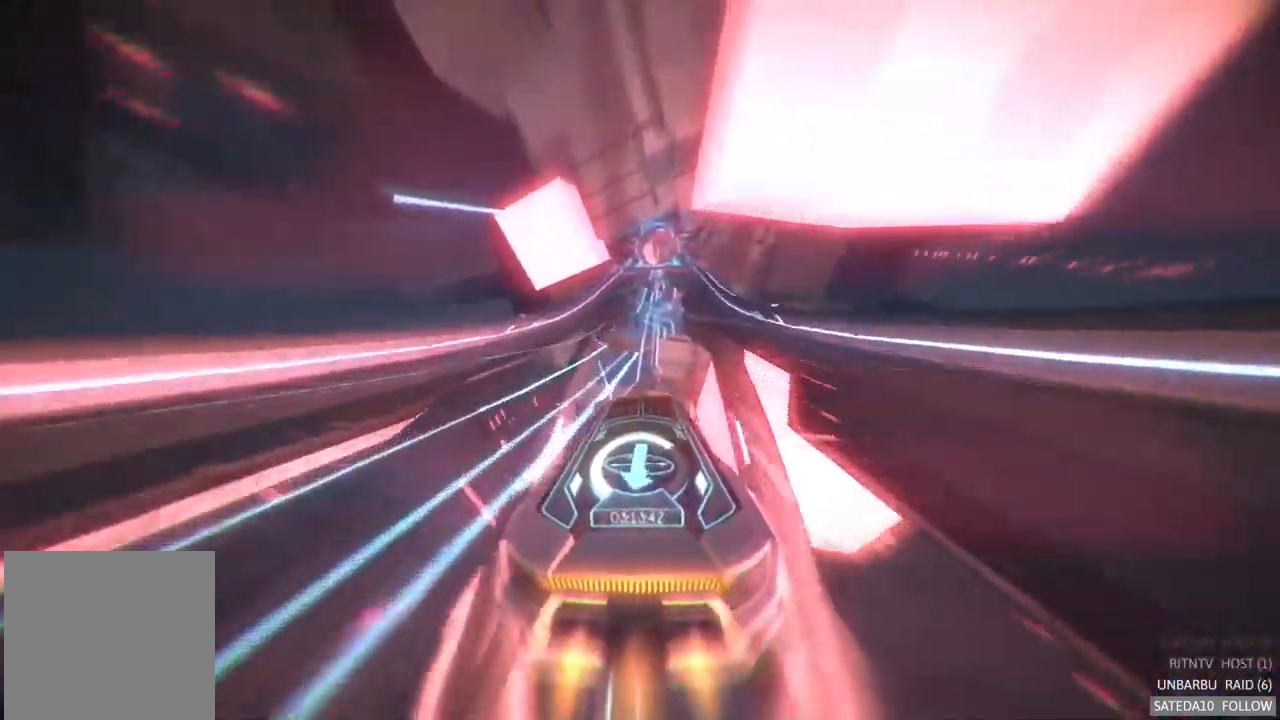
{"dt_ms": 500, "buttons": ["X", "R2"], "left_stick": "center", "right_stick": "center", "events": [[67, "left_stick", "center"], [467, "X", "down"]]}
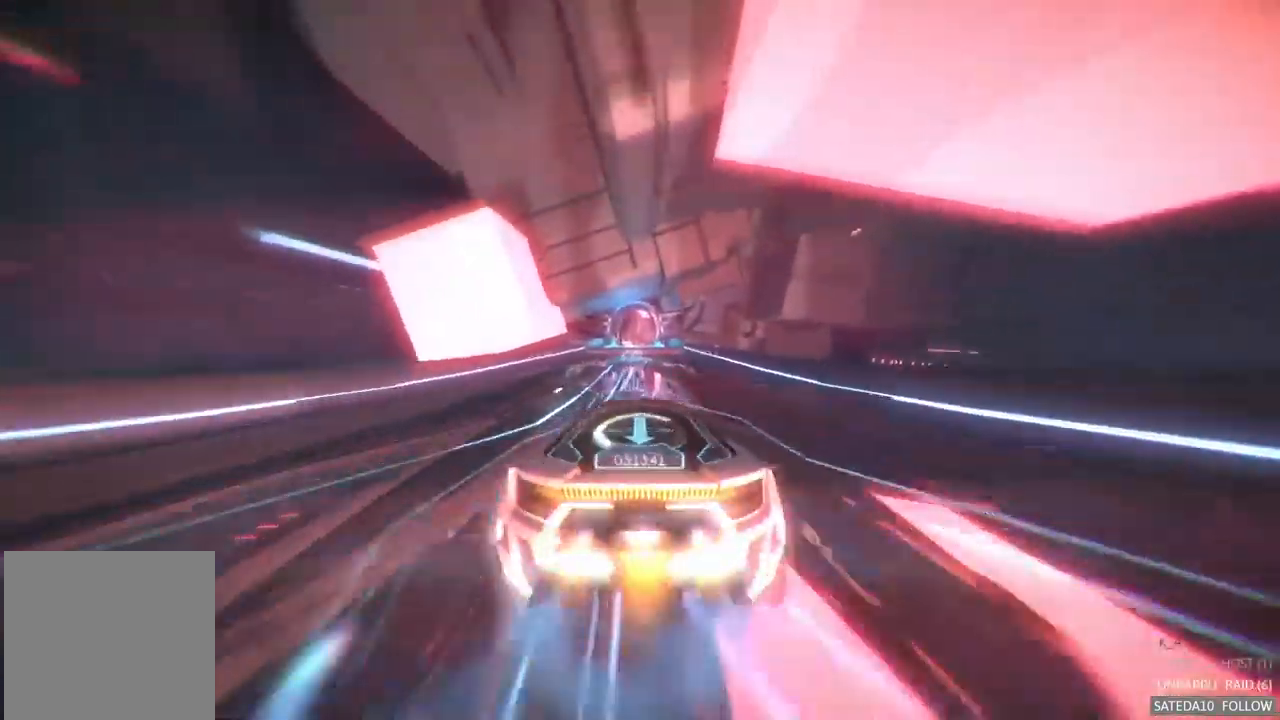
{"dt_ms": 500, "buttons": ["R2"], "left_stick": "center", "right_stick": "center", "events": [[84, "X", "up"], [317, "X", "down"], [500, "X", "up"]]}
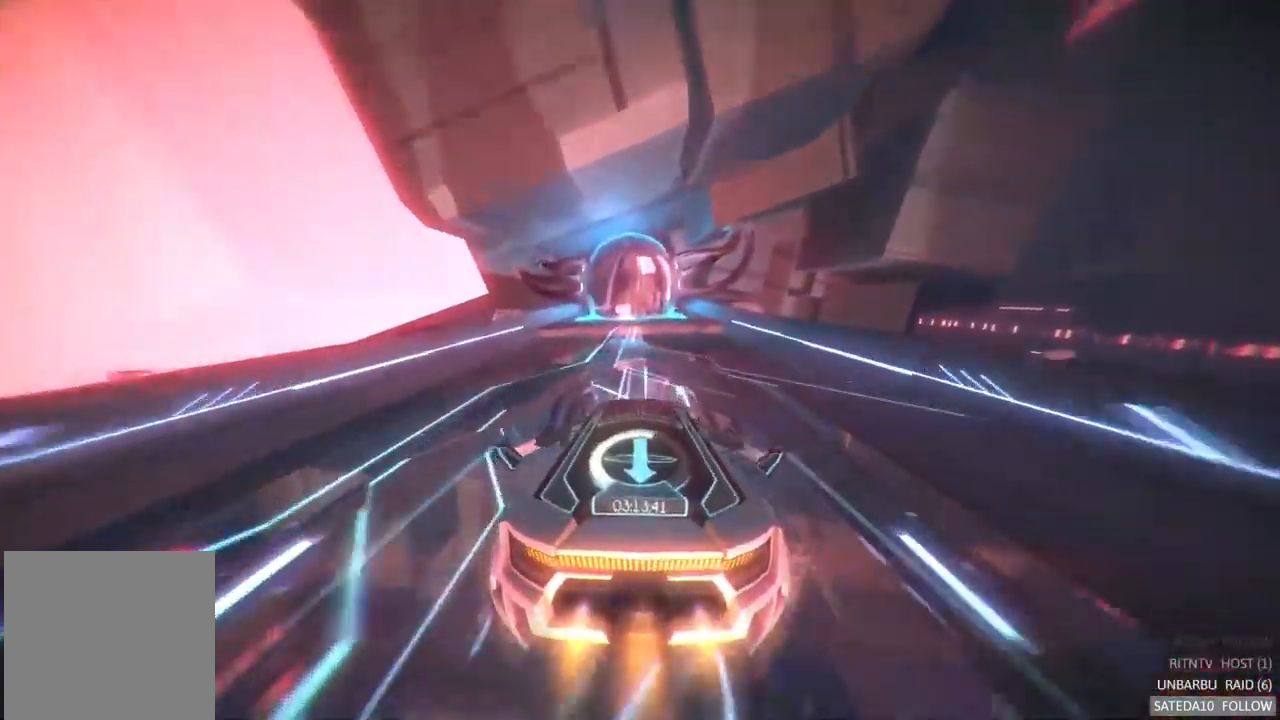
{"dt_ms": 500, "buttons": ["R2"], "left_stick": "center", "right_stick": "center", "events": []}
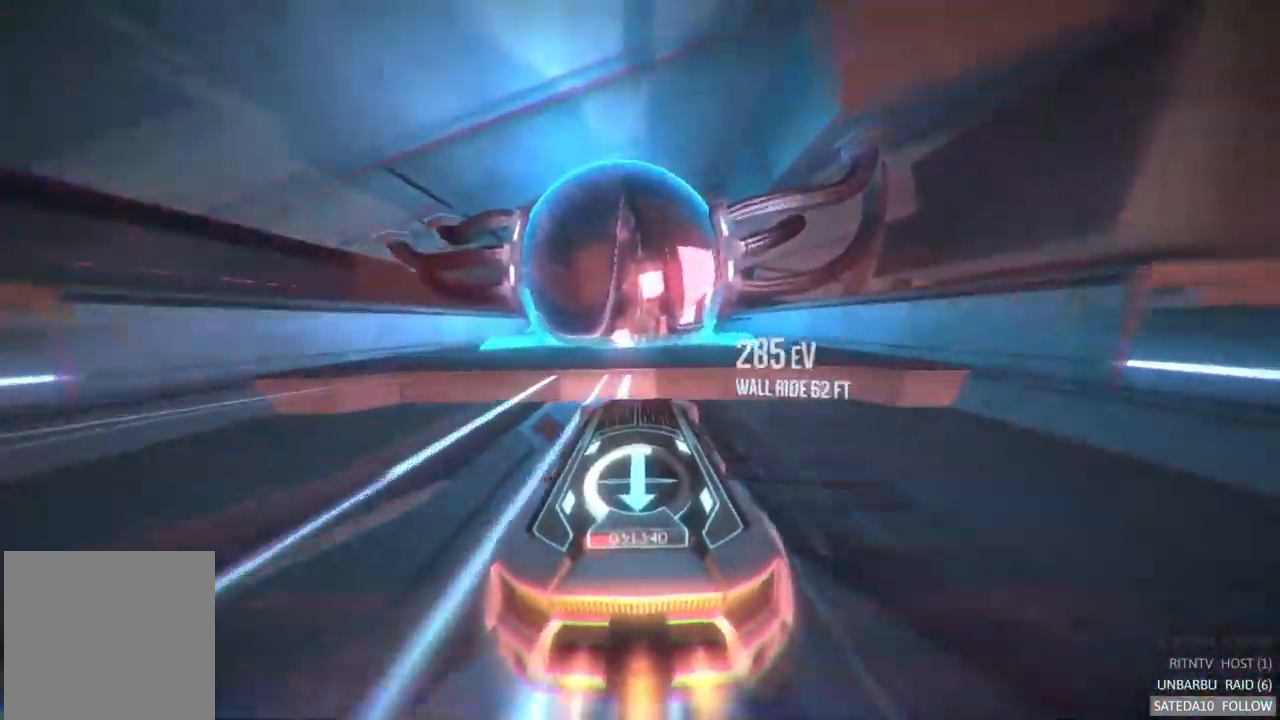
{"dt_ms": 500, "buttons": ["R2"], "left_stick": "center", "right_stick": "center", "events": []}
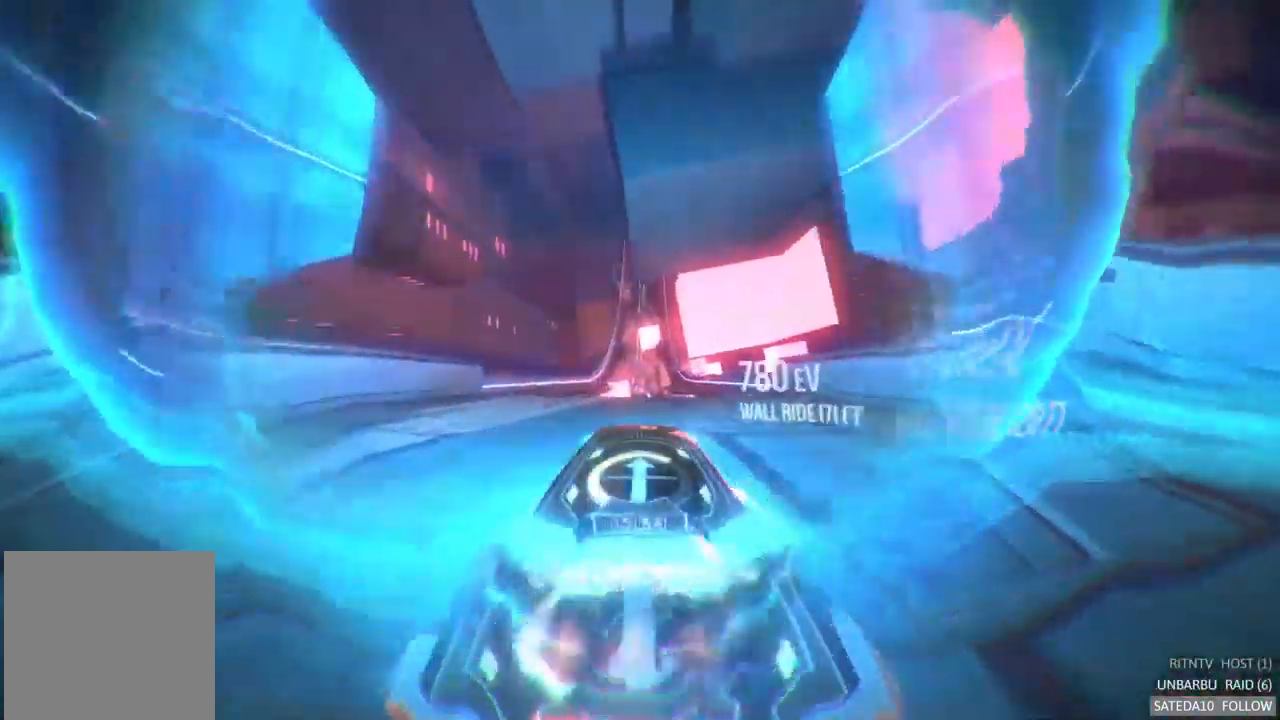
{"dt_ms": 500, "buttons": ["R2"], "left_stick": "center", "right_stick": "center", "events": []}
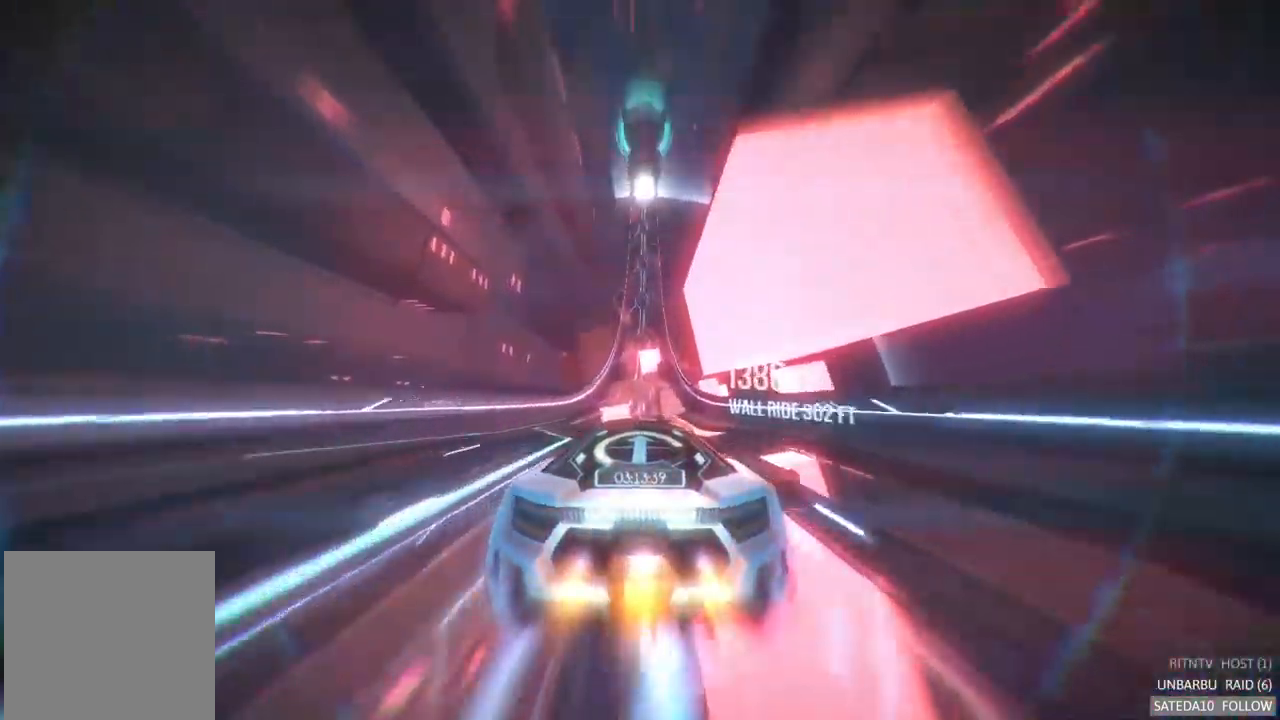
{"dt_ms": 1000, "buttons": ["R2"], "left_stick": "center", "right_stick": "center", "events": [[467, "left_stick", "right"], [534, "left_stick", "center"]]}
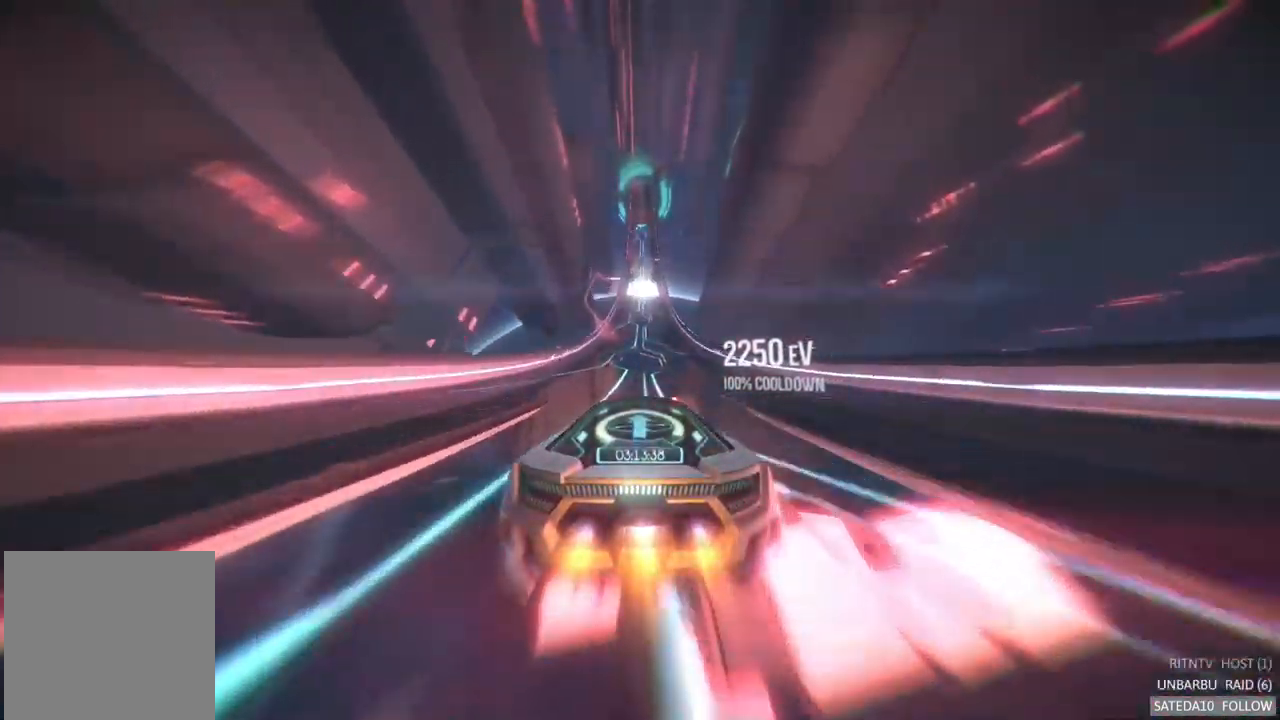
{"dt_ms": 484, "buttons": ["R2"], "left_stick": "center", "right_stick": "center", "events": []}
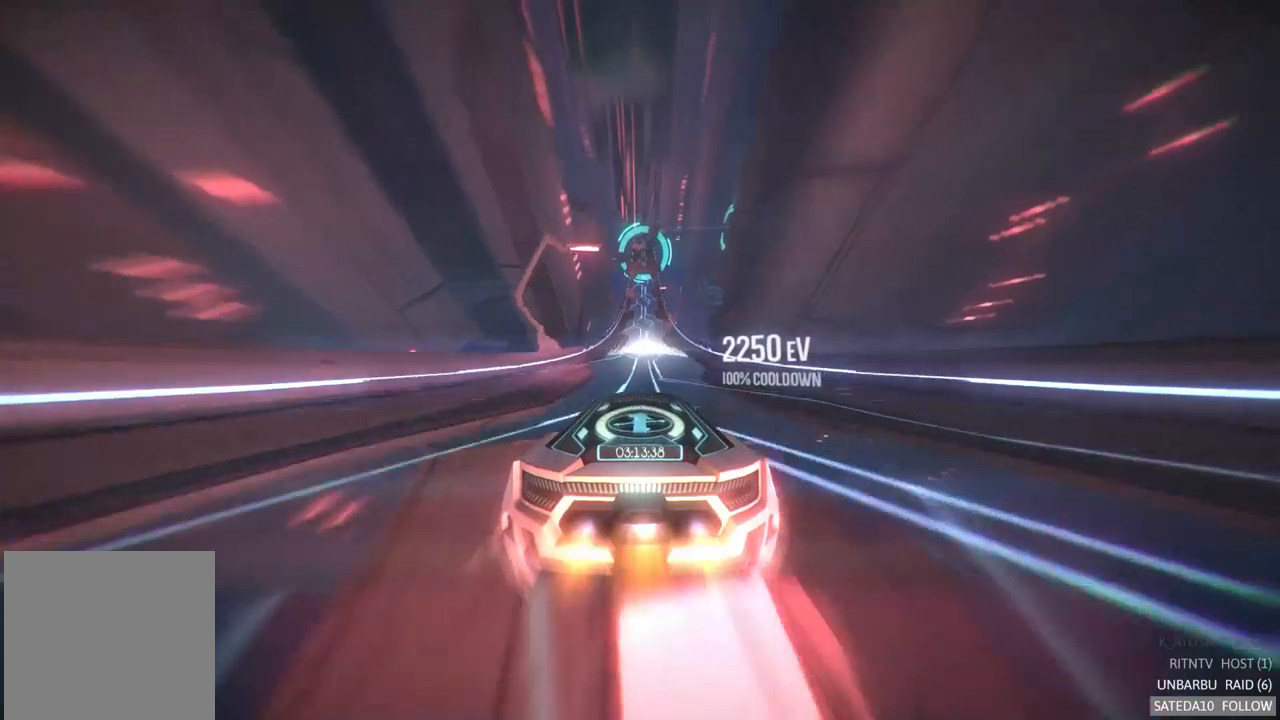
{"dt_ms": 500, "buttons": ["R2"], "left_stick": "center", "right_stick": "center", "events": []}
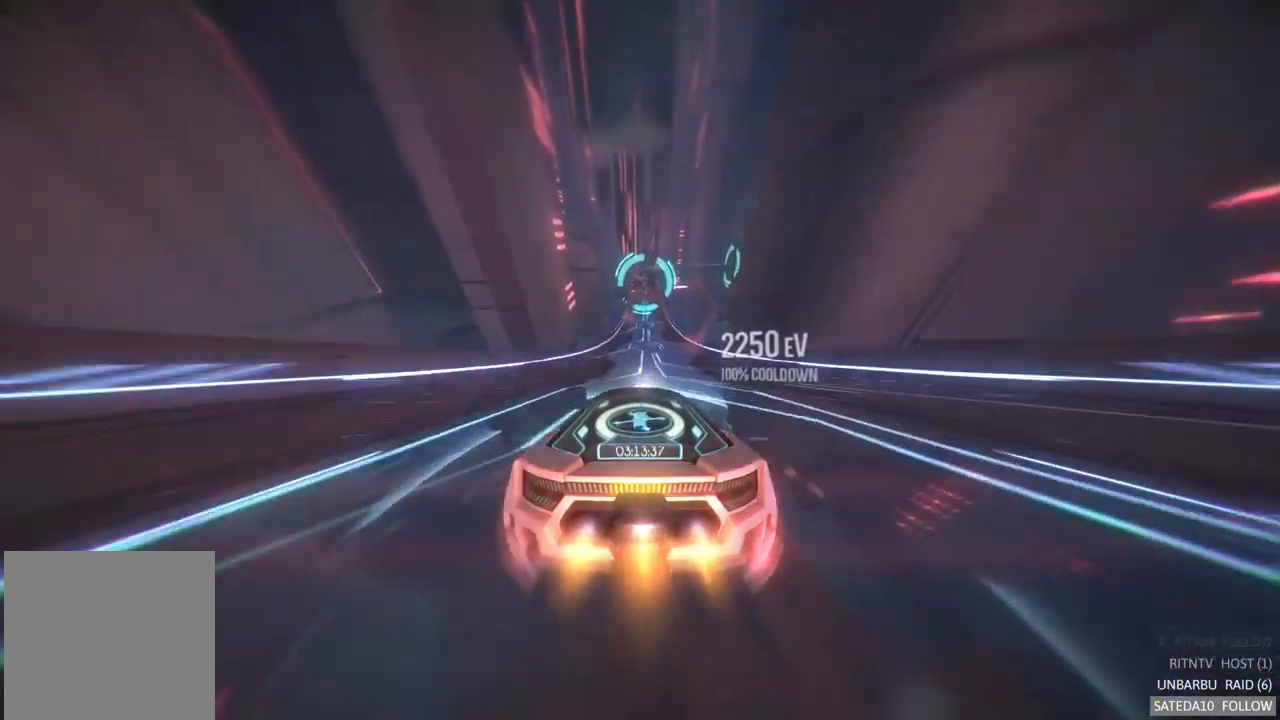
{"dt_ms": 500, "buttons": ["R2"], "left_stick": "center", "right_stick": "center", "events": [[417, "left_stick", "right"], [467, "left_stick", "center"]]}
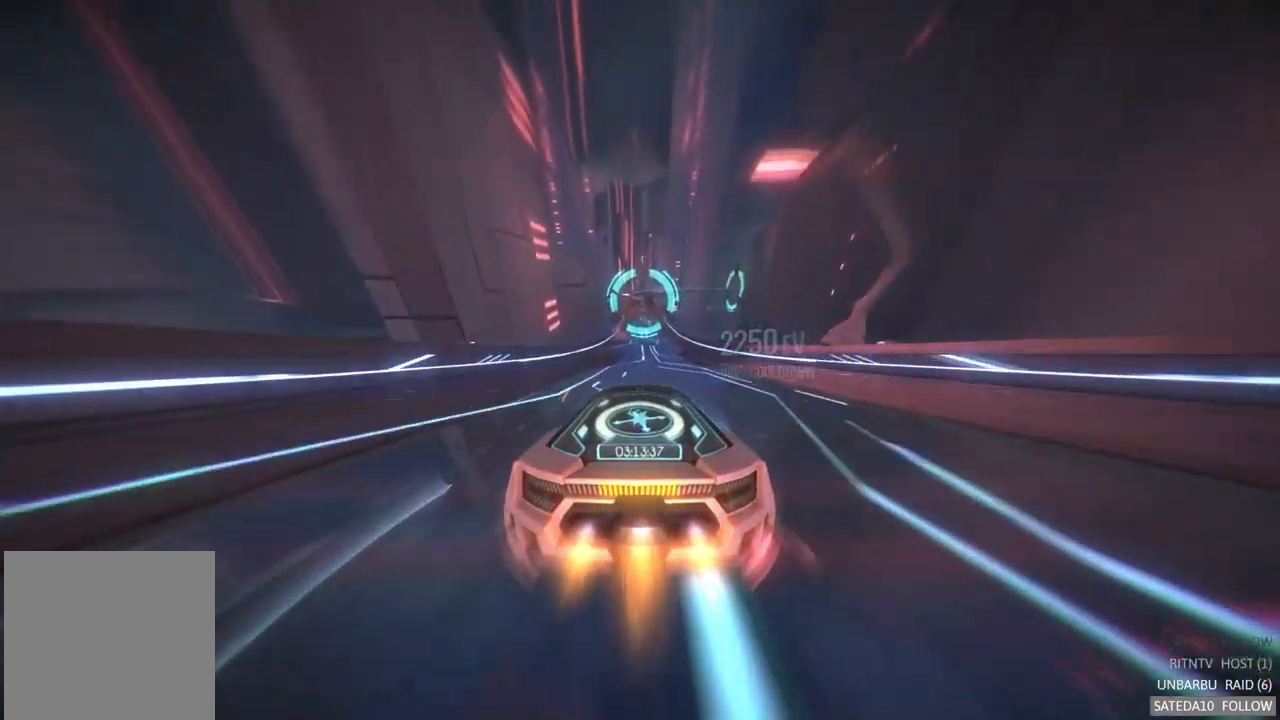
{"dt_ms": 500, "buttons": ["R2"], "left_stick": "center", "right_stick": "center", "events": []}
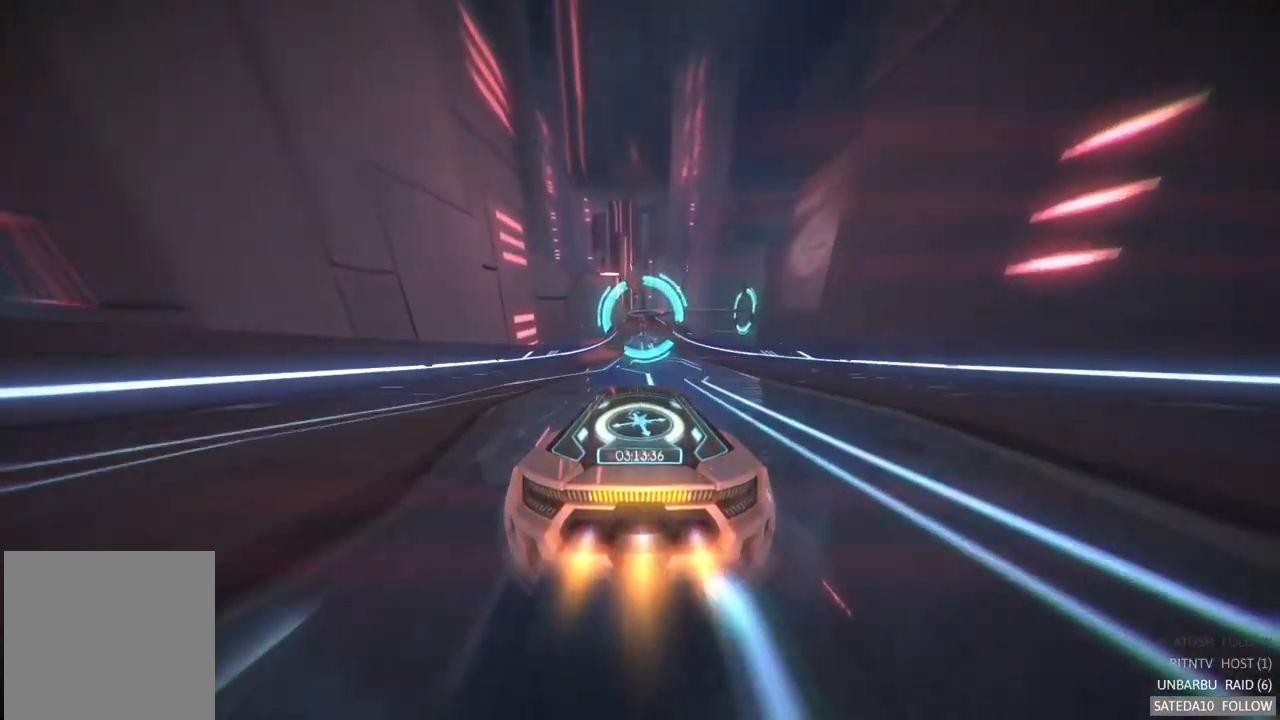
{"dt_ms": 500, "buttons": ["R2"], "left_stick": "center", "right_stick": "center", "events": []}